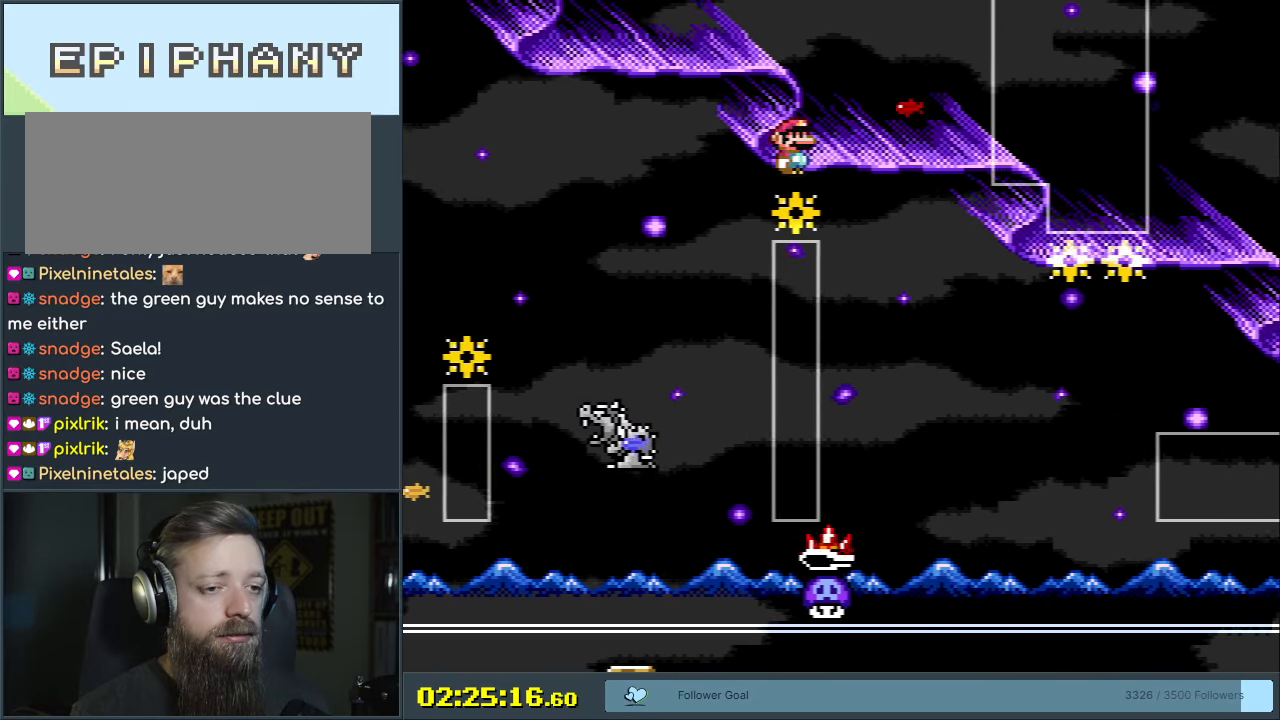
Gameplay with a controller (Nintendo layout); each line is a JSON object with the inputs held at the frame after it. "events" lists button and stick changes between this image and that frame as [ms after this image, input, new state], when the widget could be followed in between. Not read: L3 R3.
{"buttons": ["A", "X", "DPAD_RIGHT"], "events": [[117, "DPAD_RIGHT", "up"], [167, "DPAD_LEFT", "down"], [217, "A", "up"], [267, "DPAD_LEFT", "up"], [283, "DPAD_UP", "down"], [300, "DPAD_UP", "up"], [317, "DPAD_RIGHT", "down"], [500, "A", "down"]]}
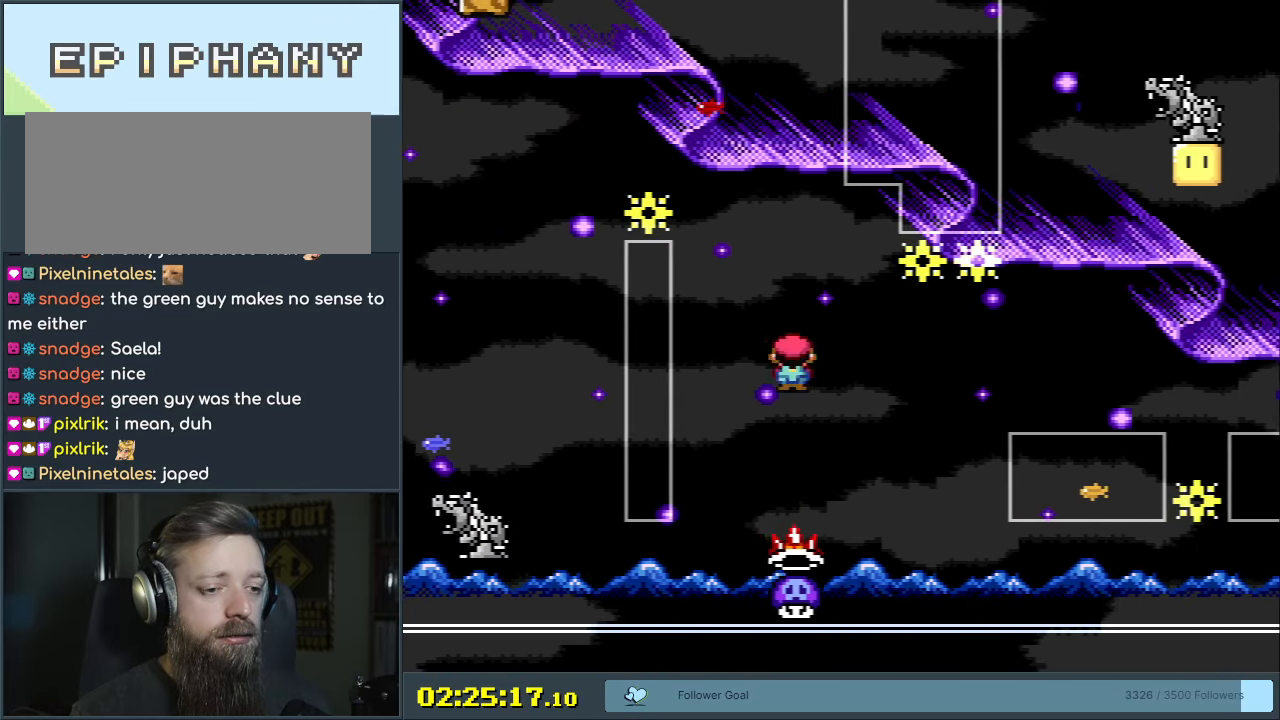
{"buttons": ["X", "DPAD_RIGHT"], "events": [[250, "A", "up"], [367, "A", "down"], [467, "A", "up"]]}
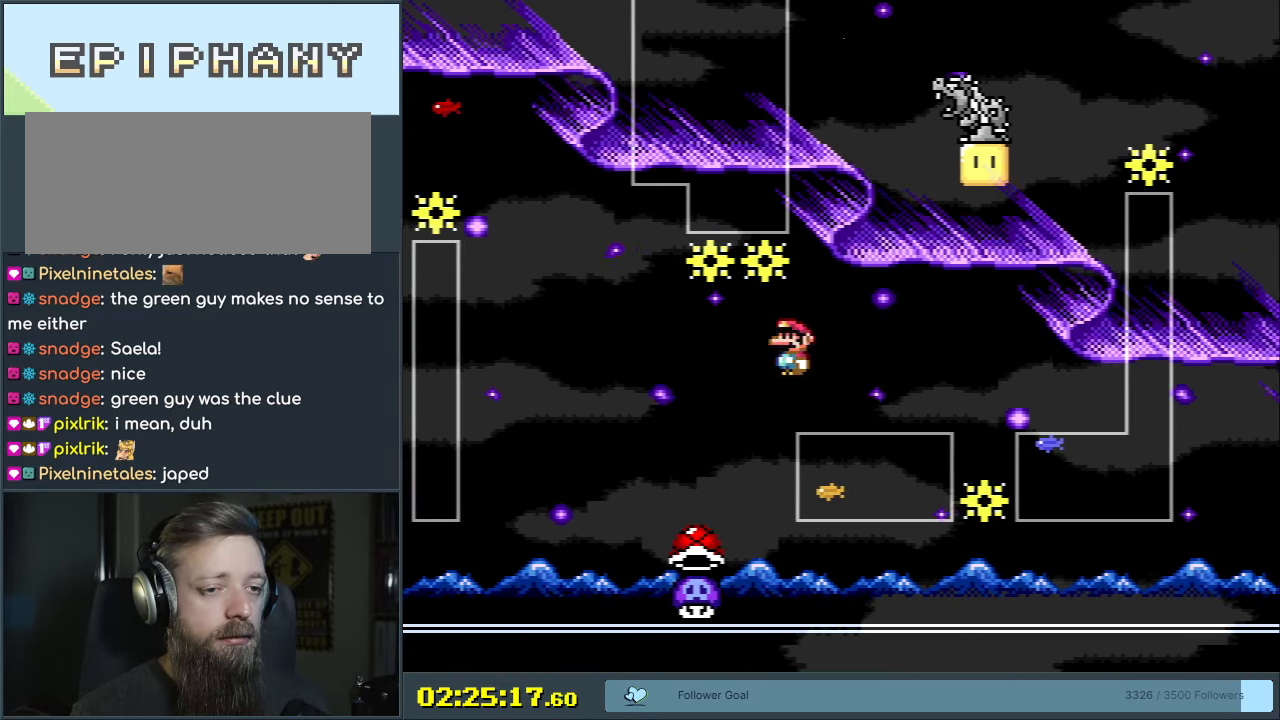
{"buttons": ["B", "Y", "DPAD_RIGHT"], "events": [[17, "X", "up"], [33, "Y", "down"], [267, "B", "down"], [267, "DPAD_RIGHT", "up"], [300, "DPAD_LEFT", "down"], [417, "DPAD_LEFT", "up"], [450, "DPAD_RIGHT", "down"]]}
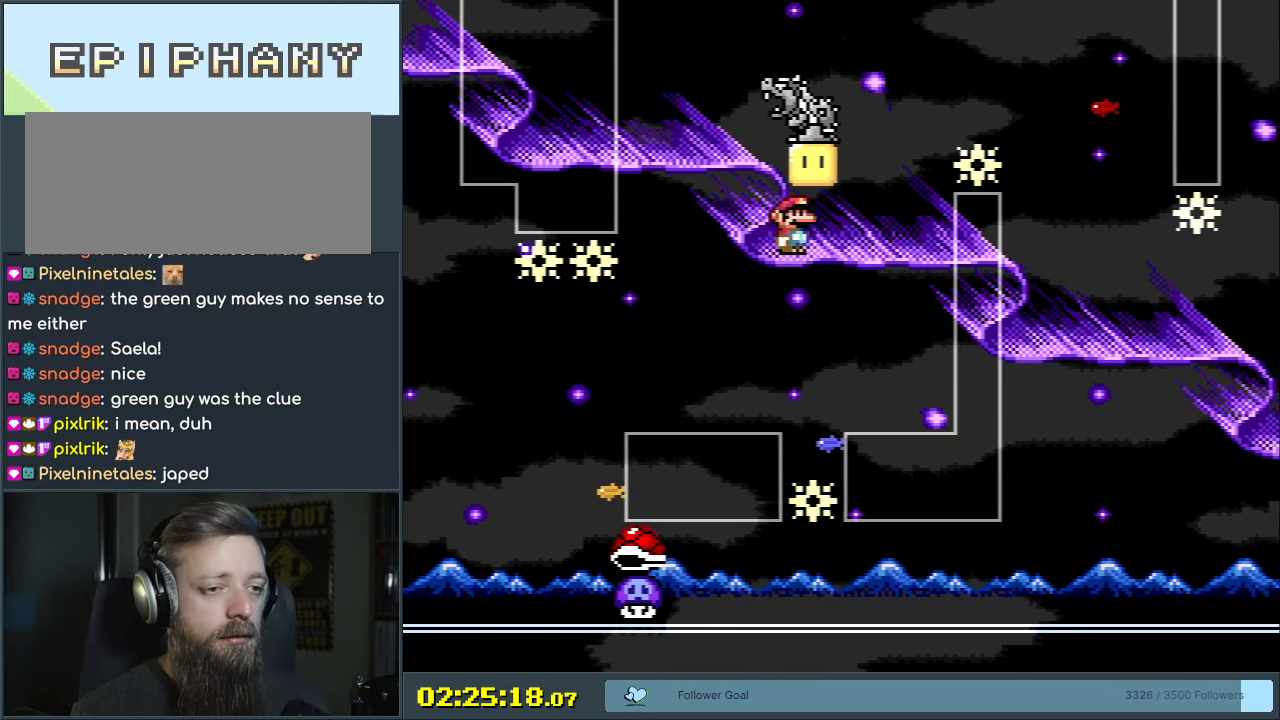
{"buttons": ["B", "Y", "DPAD_LEFT"], "events": [[83, "DPAD_RIGHT", "up"], [133, "B", "up"], [150, "DPAD_RIGHT", "down"], [283, "DPAD_RIGHT", "up"], [450, "B", "down"], [483, "DPAD_LEFT", "down"]]}
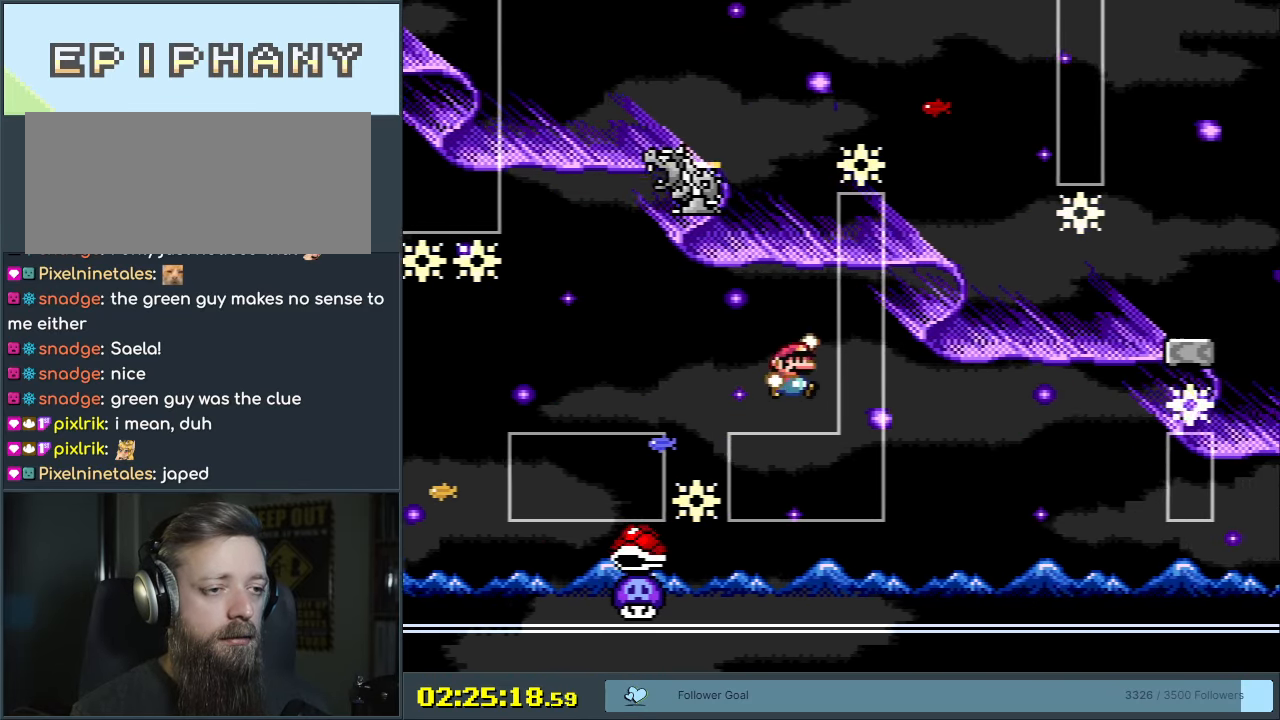
{"buttons": ["Y", "DPAD_RIGHT"], "events": [[117, "B", "up"], [167, "B", "down"], [367, "DPAD_LEFT", "up"], [383, "B", "up"], [450, "DPAD_RIGHT", "down"]]}
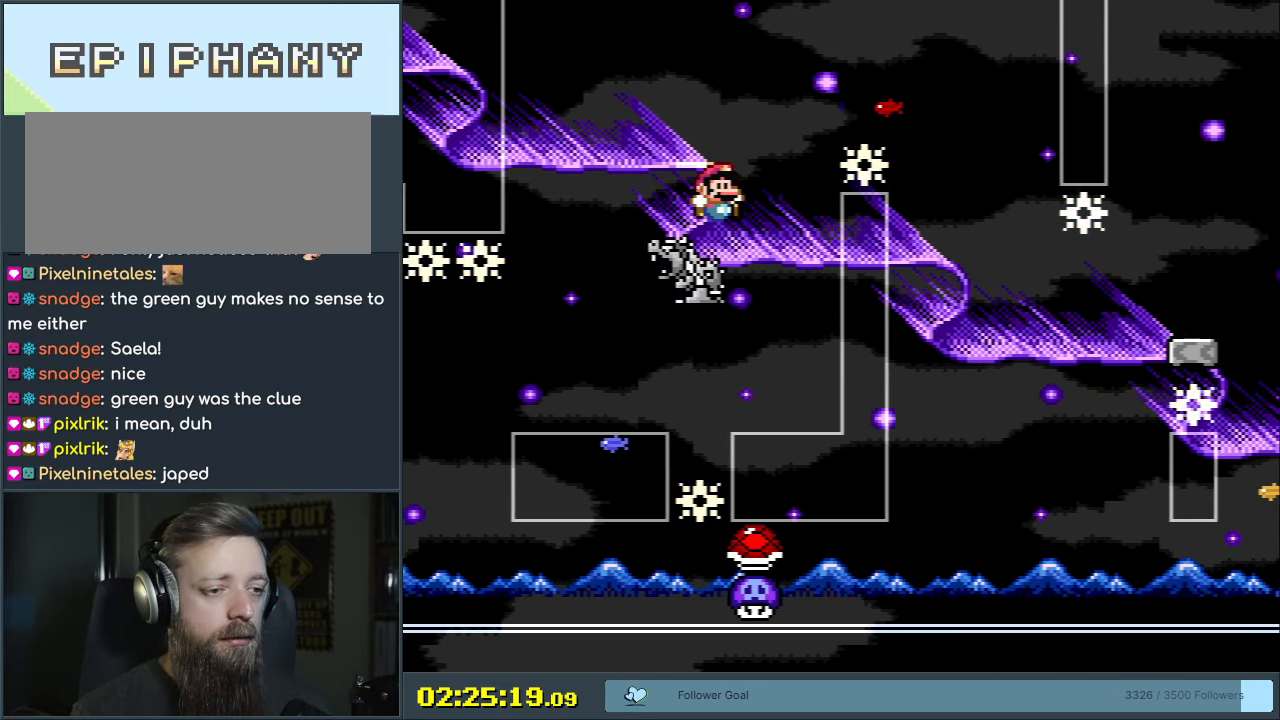
{"buttons": ["B", "Y", "DPAD_RIGHT"], "events": [[50, "Y", "up"], [150, "Y", "down"], [200, "B", "down"]]}
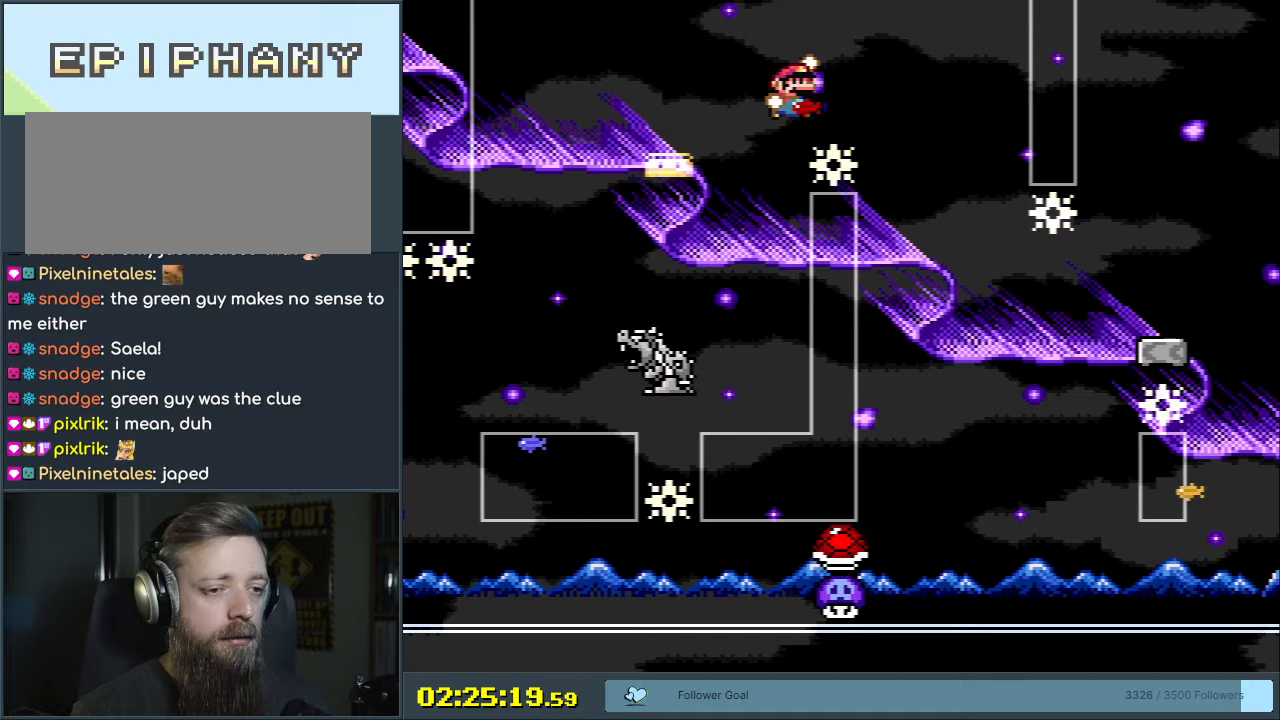
{"buttons": ["Y", "DPAD_RIGHT"], "events": [[83, "B", "up"], [117, "DPAD_RIGHT", "up"], [183, "DPAD_LEFT", "down"], [267, "DPAD_LEFT", "up"], [317, "DPAD_RIGHT", "down"]]}
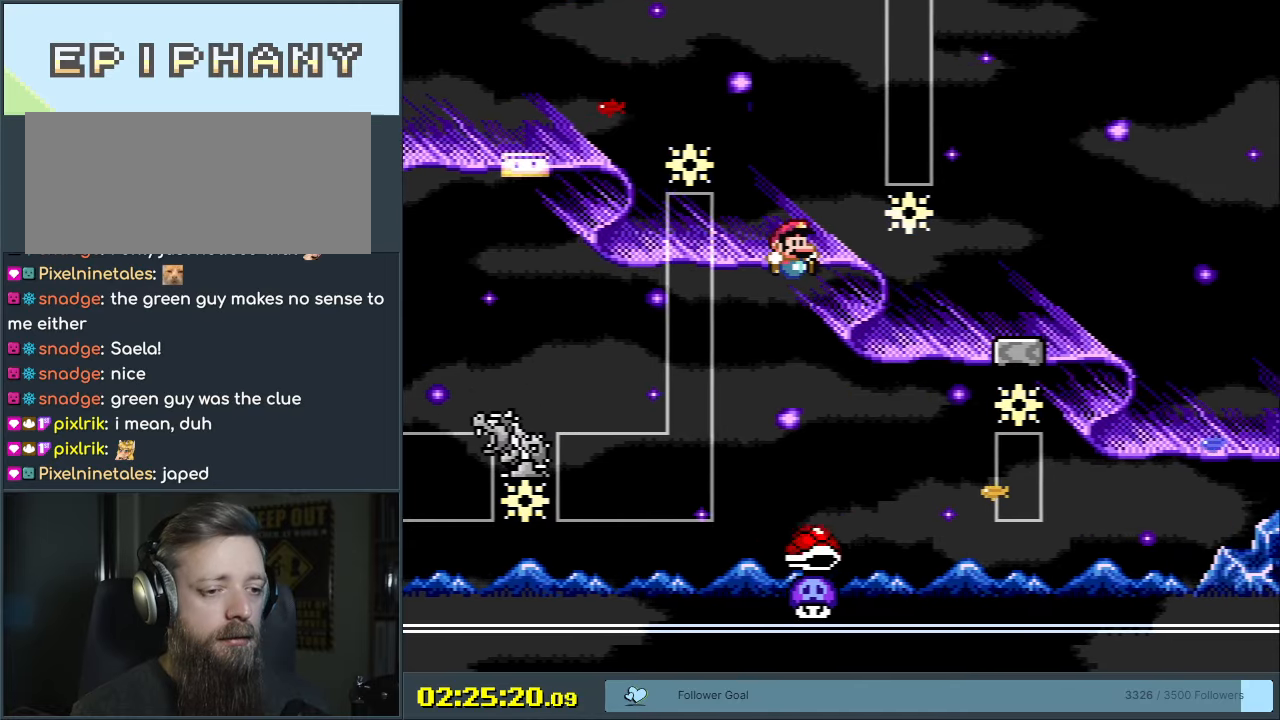
{"buttons": ["B", "Y"], "events": [[33, "B", "down"], [33, "DPAD_RIGHT", "up"], [250, "DPAD_RIGHT", "down"], [400, "DPAD_RIGHT", "up"]]}
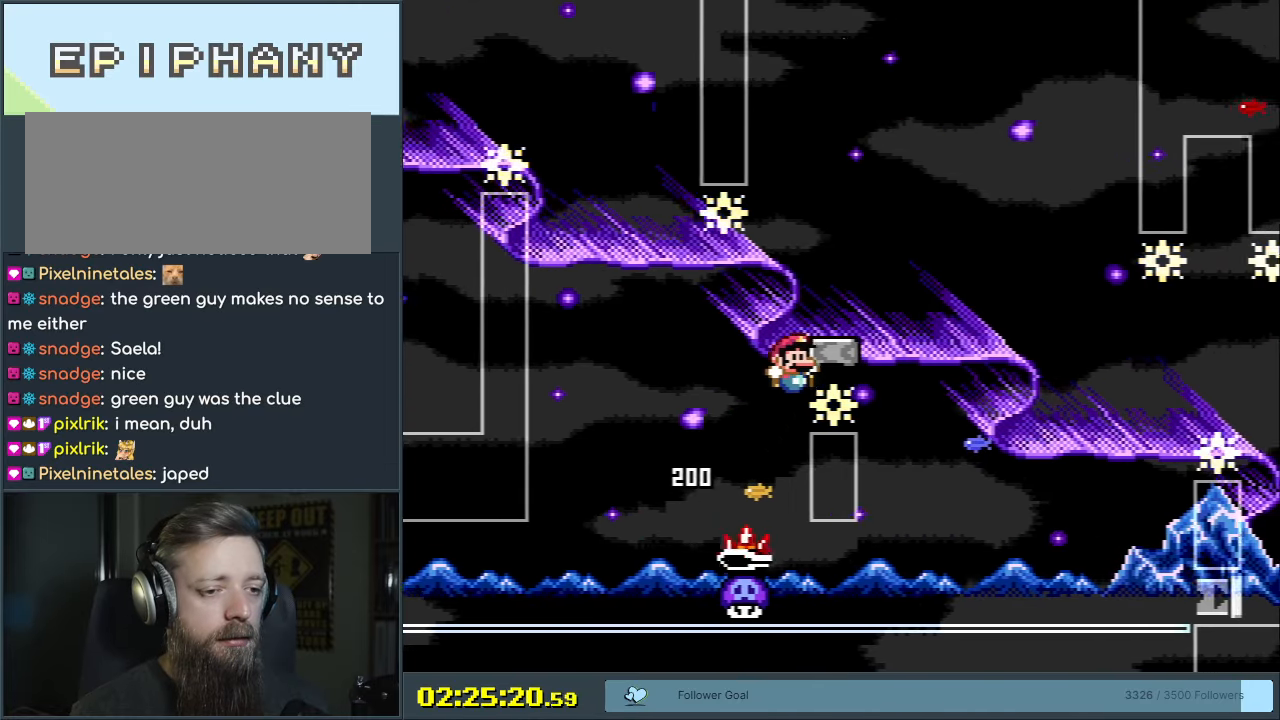
{"buttons": ["A", "X", "DPAD_RIGHT"], "events": [[17, "DPAD_LEFT", "down"], [150, "DPAD_LEFT", "up"], [283, "B", "up"], [283, "X", "down"], [317, "Y", "up"], [400, "DPAD_RIGHT", "down"], [500, "A", "down"]]}
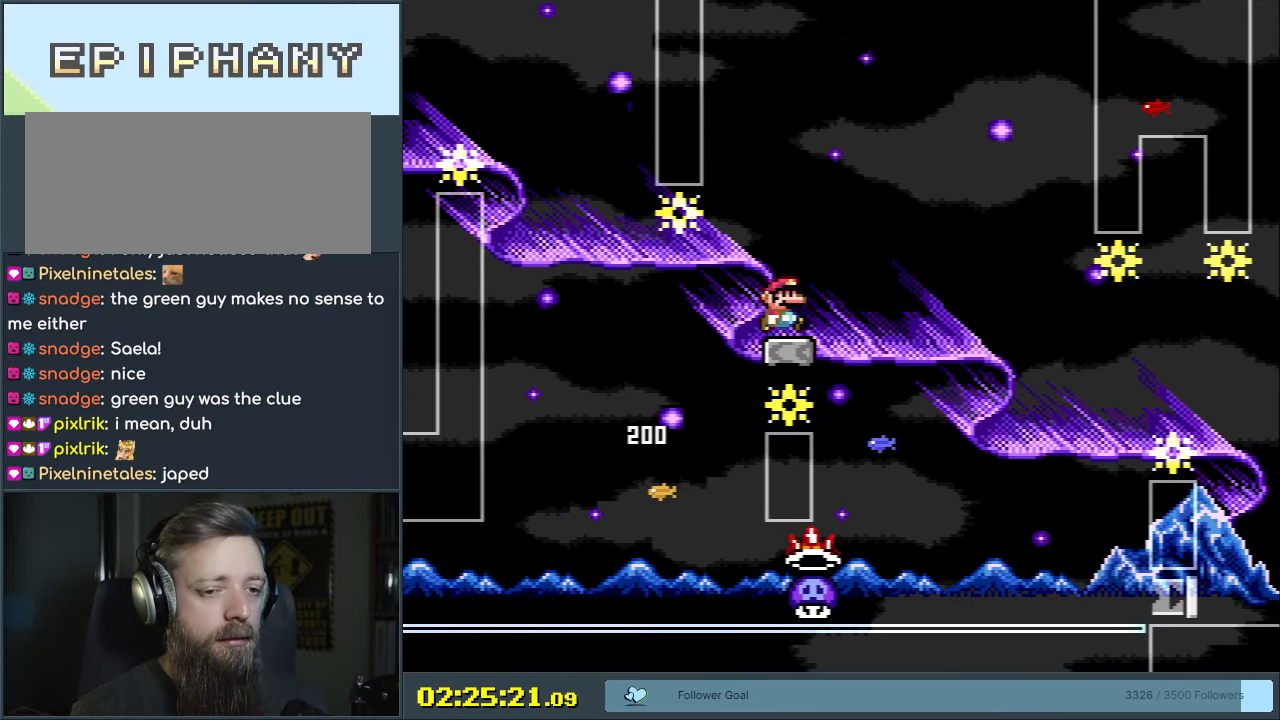
{"buttons": ["A", "X"], "events": [[117, "DPAD_RIGHT", "up"], [150, "A", "up"], [267, "A", "down"]]}
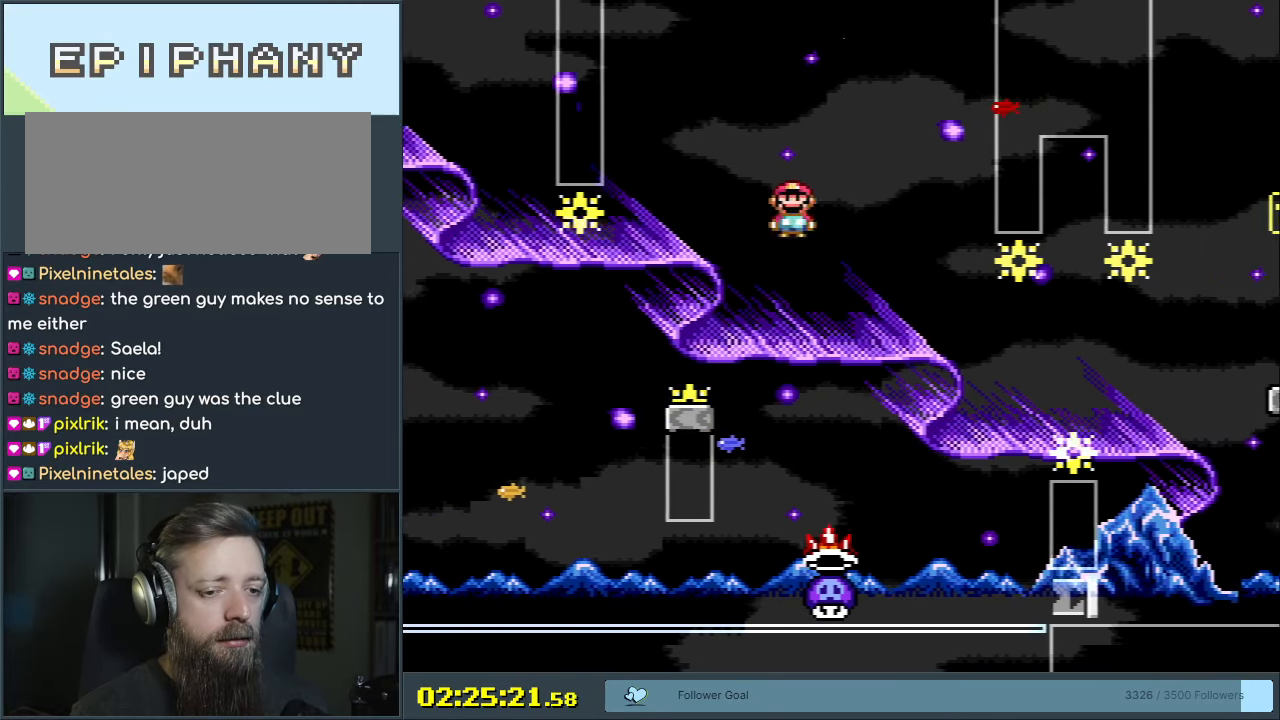
{"buttons": ["X", "DPAD_RIGHT"], "events": [[33, "A", "up"], [83, "DPAD_RIGHT", "down"], [117, "DPAD_RIGHT", "up"], [233, "A", "down"], [250, "DPAD_RIGHT", "down"], [500, "A", "up"]]}
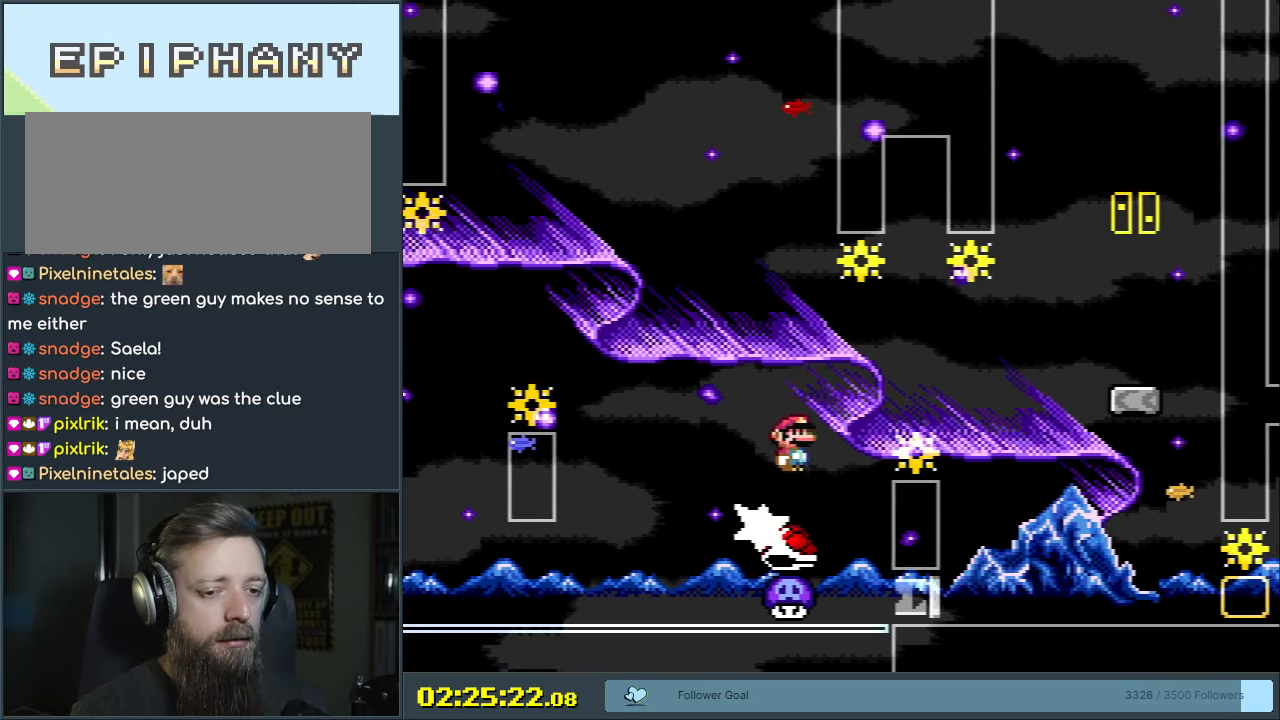
{"buttons": ["Y", "DPAD_RIGHT"], "events": [[250, "X", "up"], [267, "Y", "down"]]}
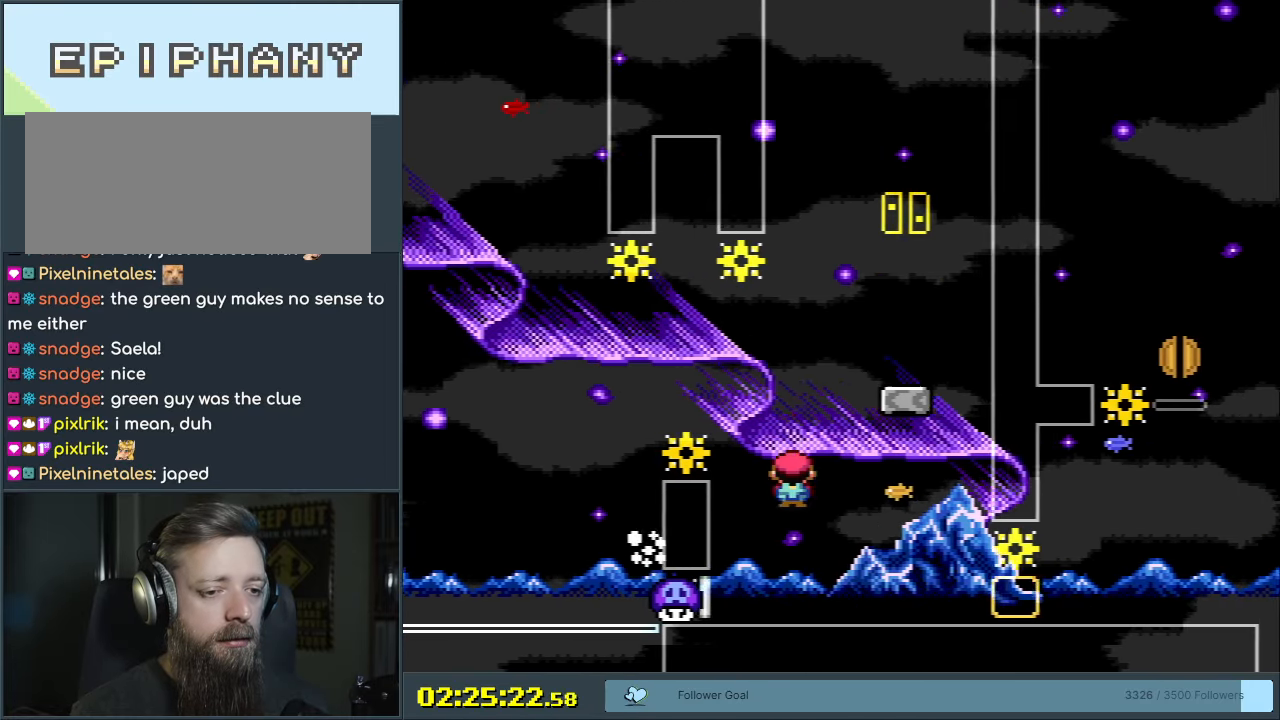
{"buttons": ["B", "Y"], "events": [[117, "DPAD_RIGHT", "up"], [133, "B", "down"], [233, "DPAD_LEFT", "down"], [483, "DPAD_LEFT", "up"]]}
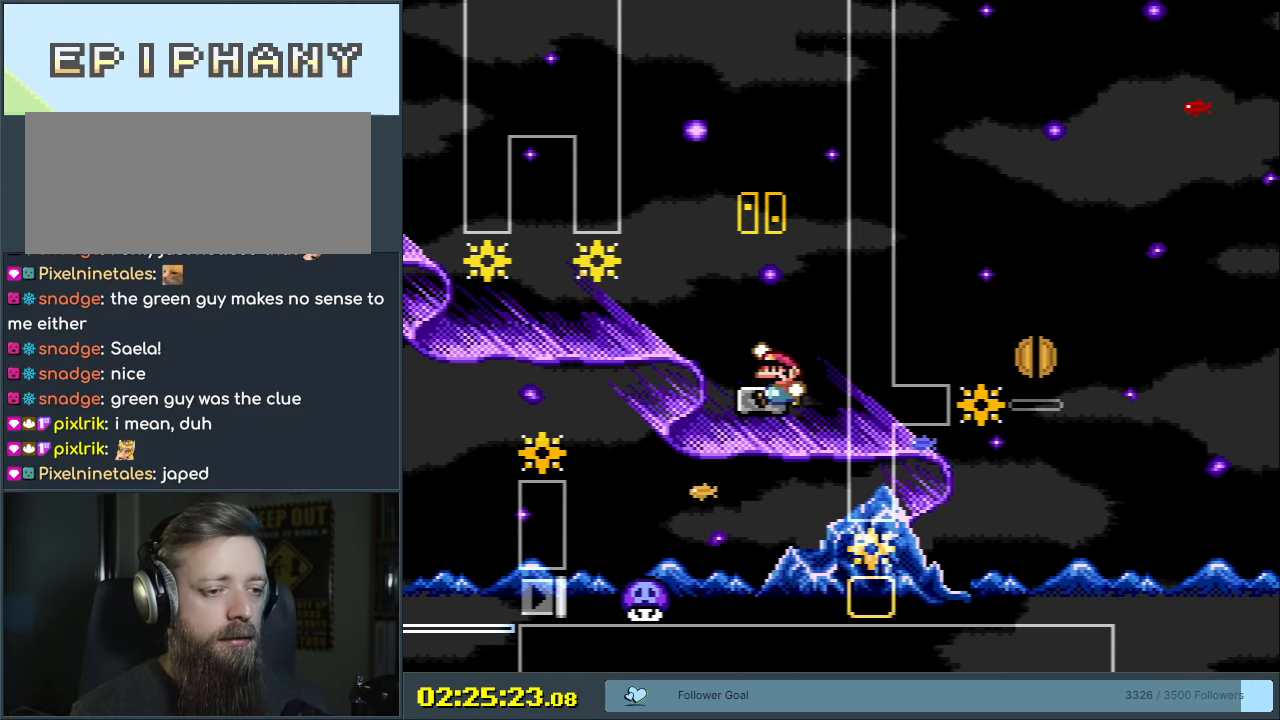
{"buttons": ["B", "Y", "DPAD_LEFT"], "events": [[33, "B", "up"], [83, "DPAD_RIGHT", "down"], [250, "B", "down"], [250, "DPAD_RIGHT", "up"], [417, "DPAD_LEFT", "down"]]}
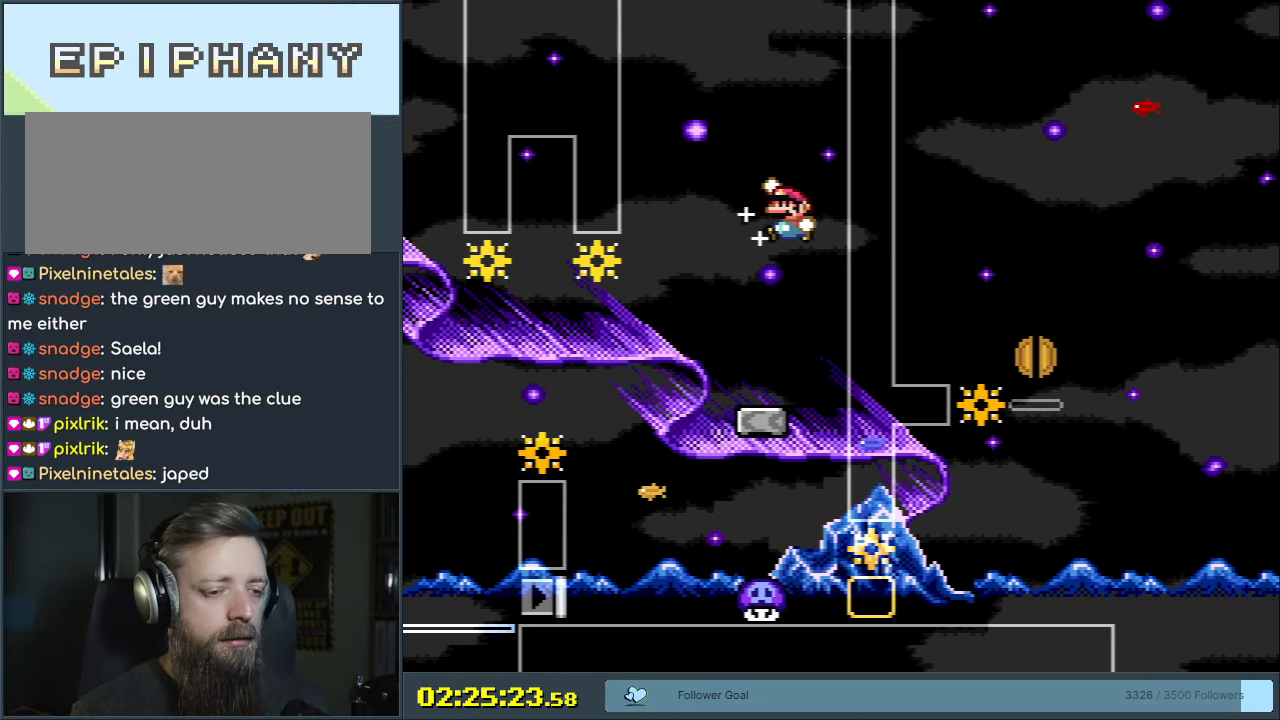
{"buttons": ["B", "Y"], "events": [[33, "DPAD_LEFT", "up"], [333, "DPAD_RIGHT", "down"], [483, "DPAD_RIGHT", "up"]]}
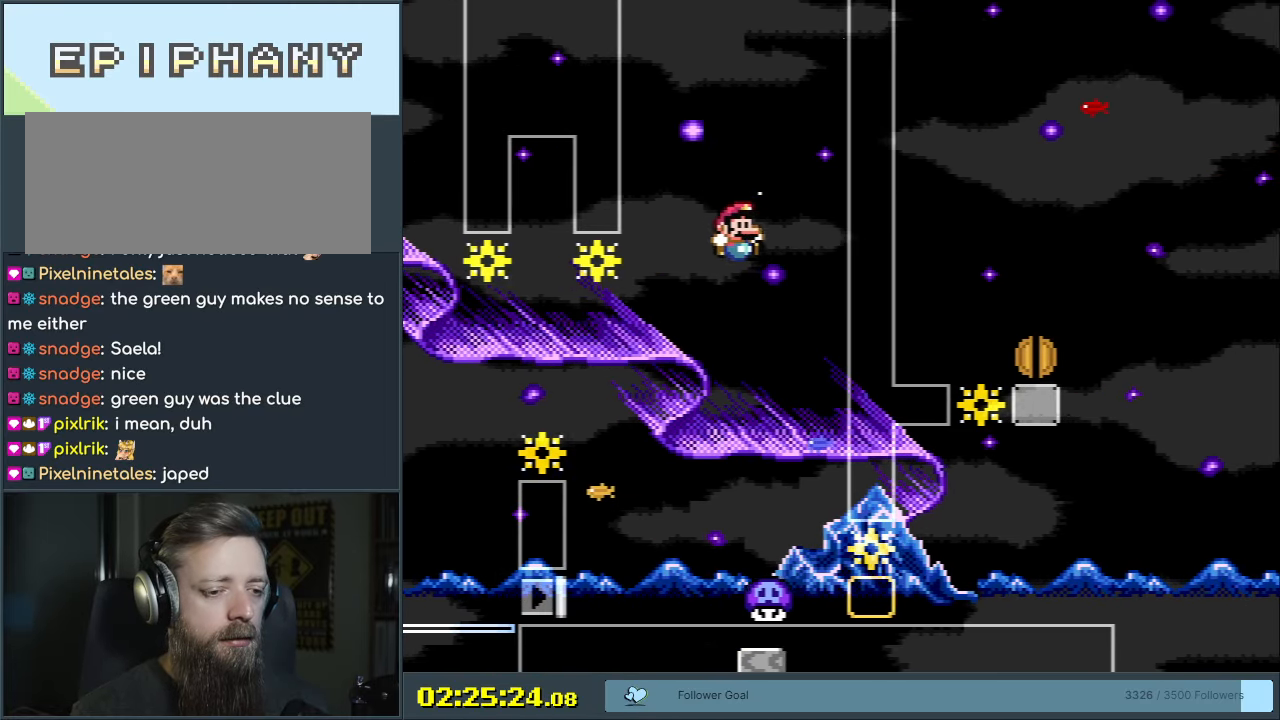
{"buttons": ["B", "Y", "DPAD_RIGHT"], "events": [[183, "DPAD_LEFT", "down"], [267, "DPAD_LEFT", "up"], [283, "DPAD_RIGHT", "down"]]}
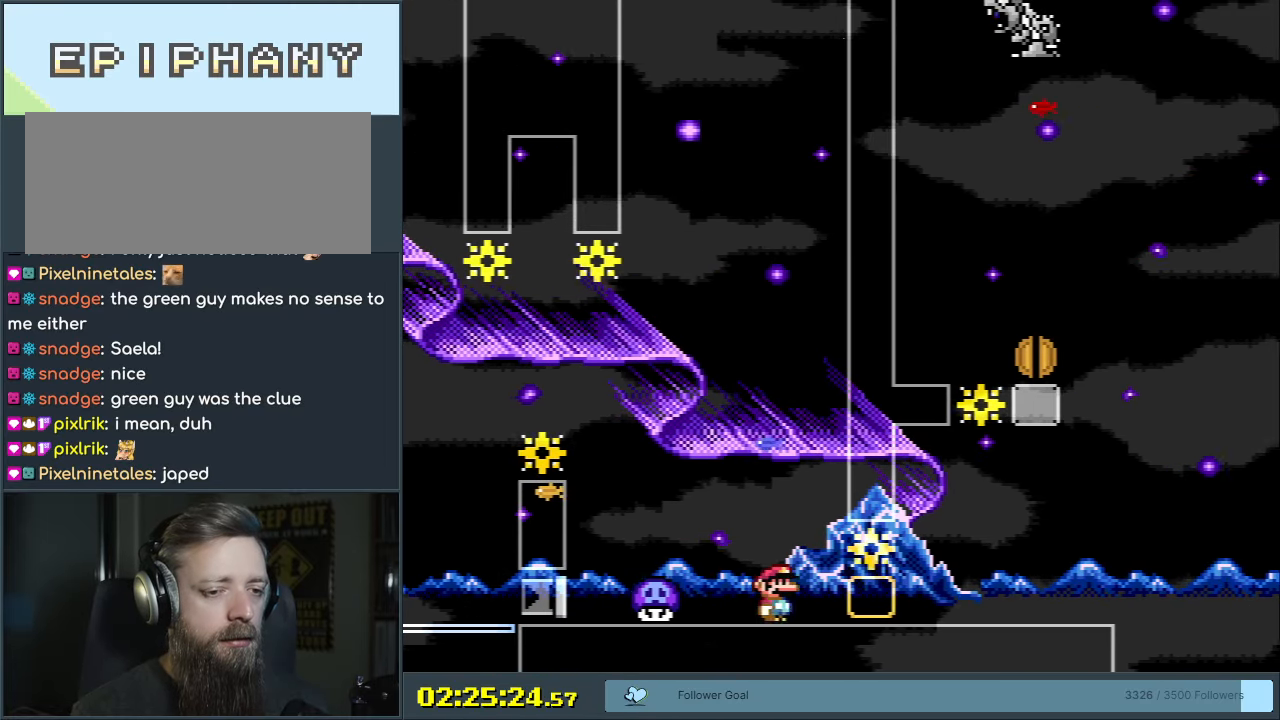
{"buttons": ["Y", "DPAD_RIGHT"], "events": [[17, "B", "up"]]}
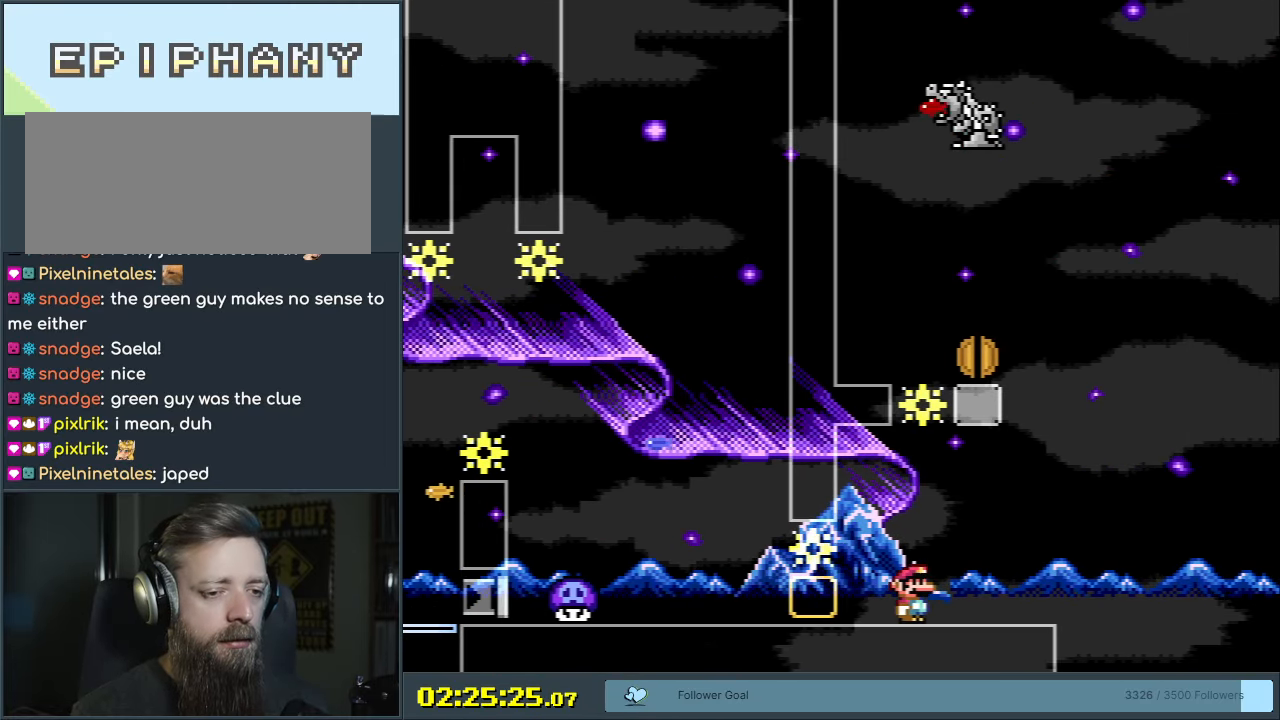
{"buttons": ["B", "Y", "DPAD_LEFT"], "events": [[100, "B", "down"], [167, "DPAD_RIGHT", "up"], [250, "DPAD_LEFT", "down"]]}
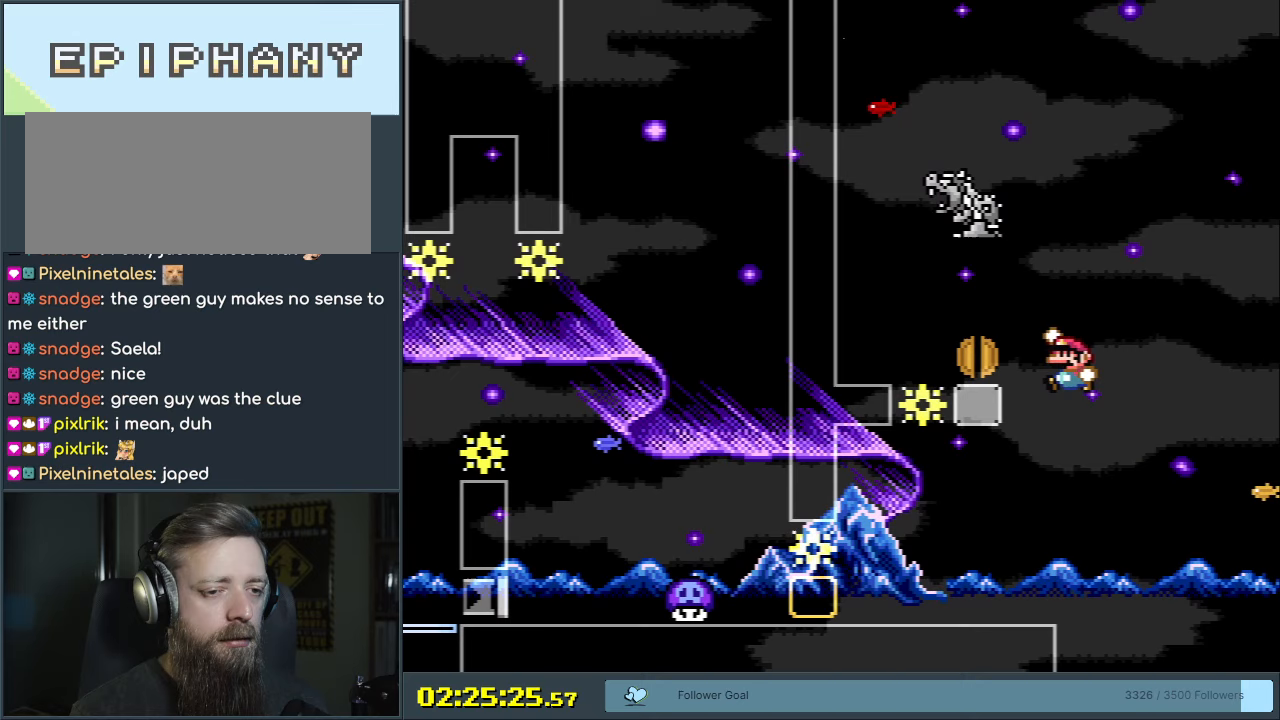
{"buttons": ["B", "Y"], "events": [[83, "DPAD_LEFT", "up"], [317, "DPAD_UP", "down"], [433, "DPAD_UP", "up"]]}
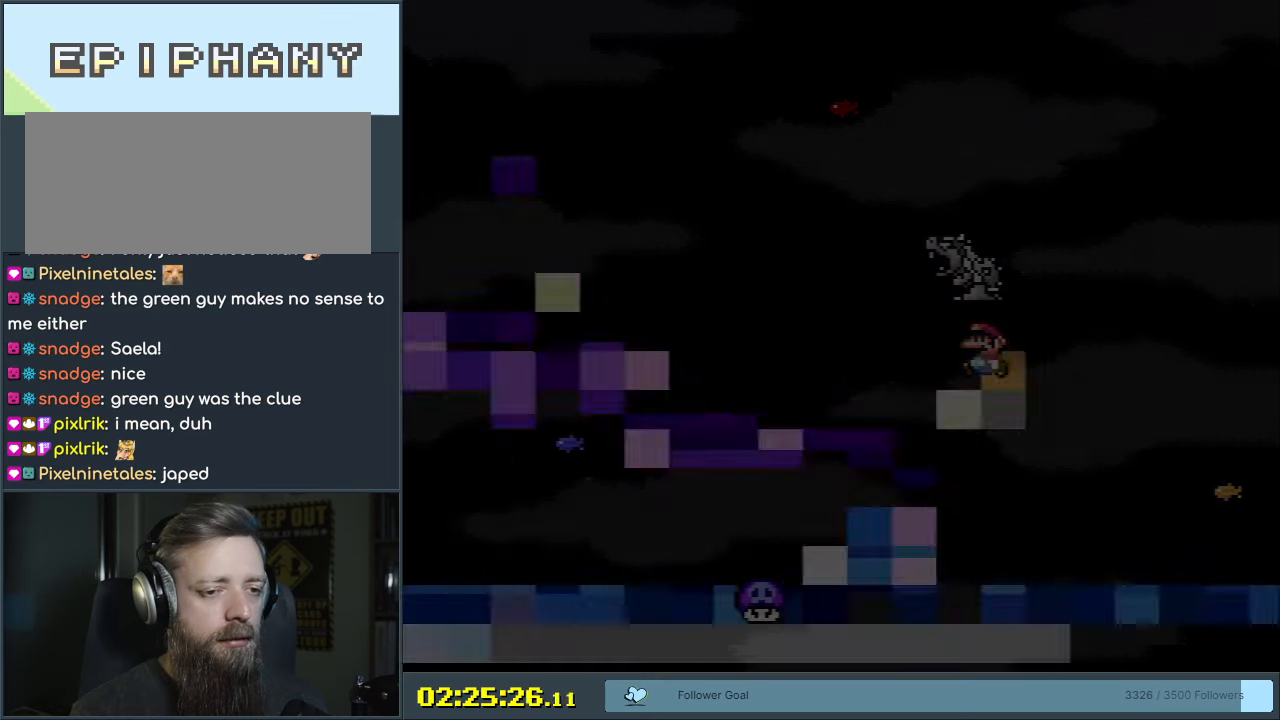
{"buttons": ["B", "Y"], "events": [[233, "B", "up"], [267, "B", "down"]]}
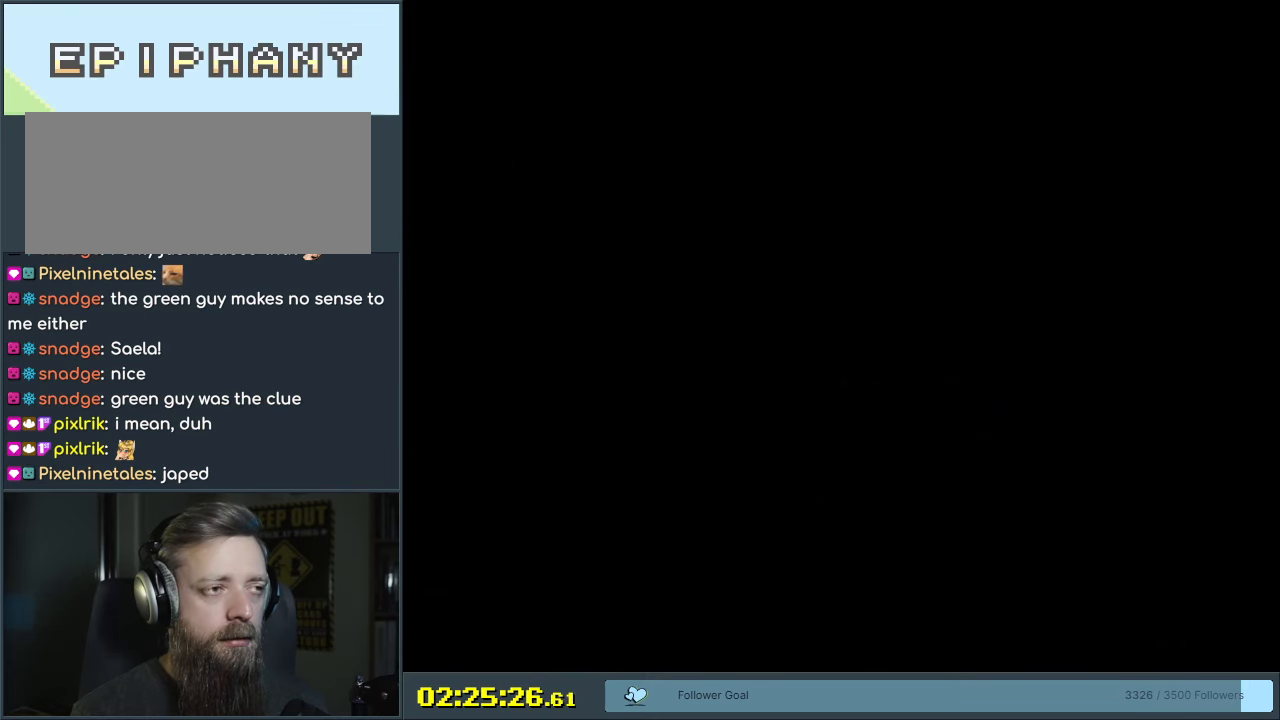
{"buttons": ["B", "Y"], "events": []}
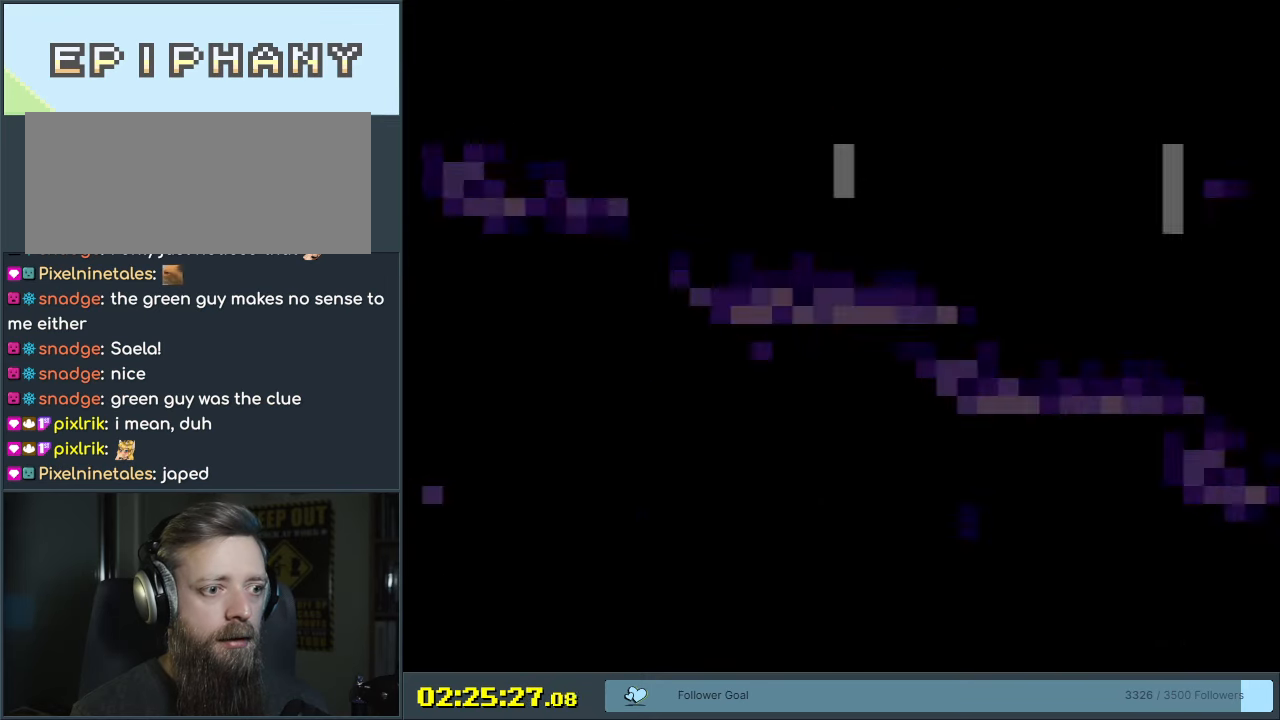
{"buttons": ["Y", "DPAD_RIGHT"], "events": [[350, "DPAD_RIGHT", "down"], [500, "B", "up"]]}
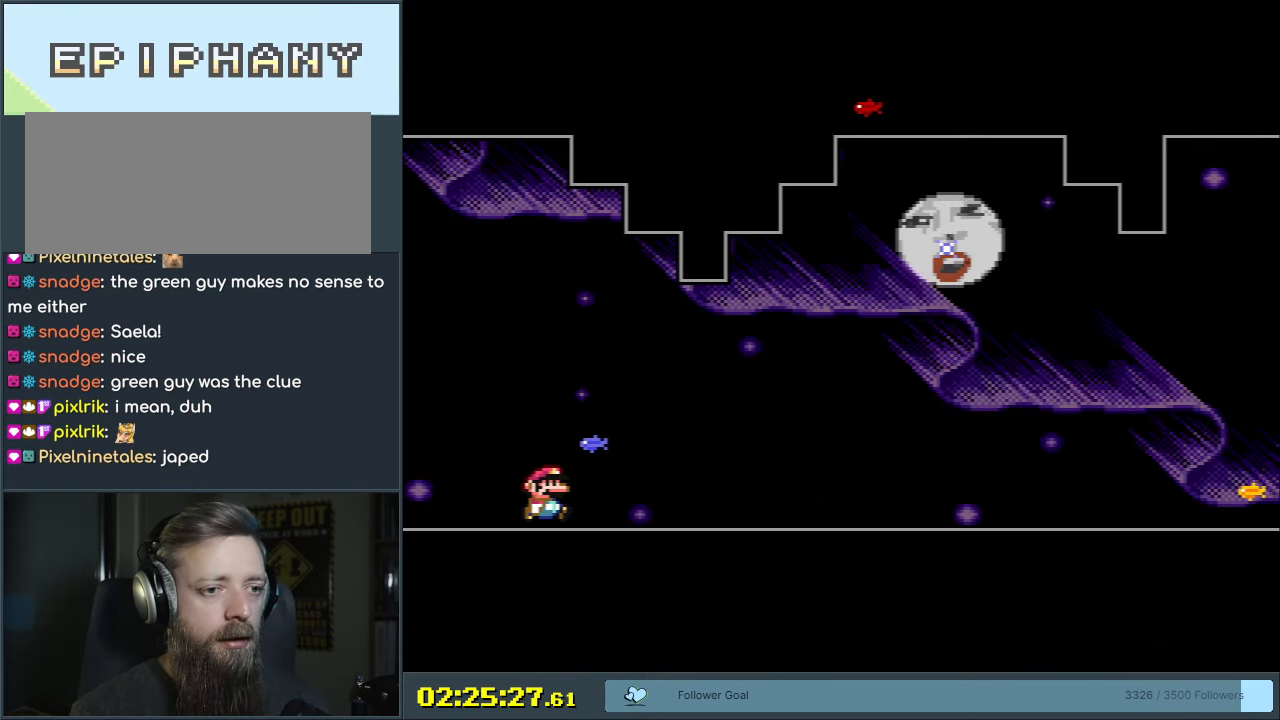
{"buttons": ["Y", "DPAD_RIGHT"], "events": []}
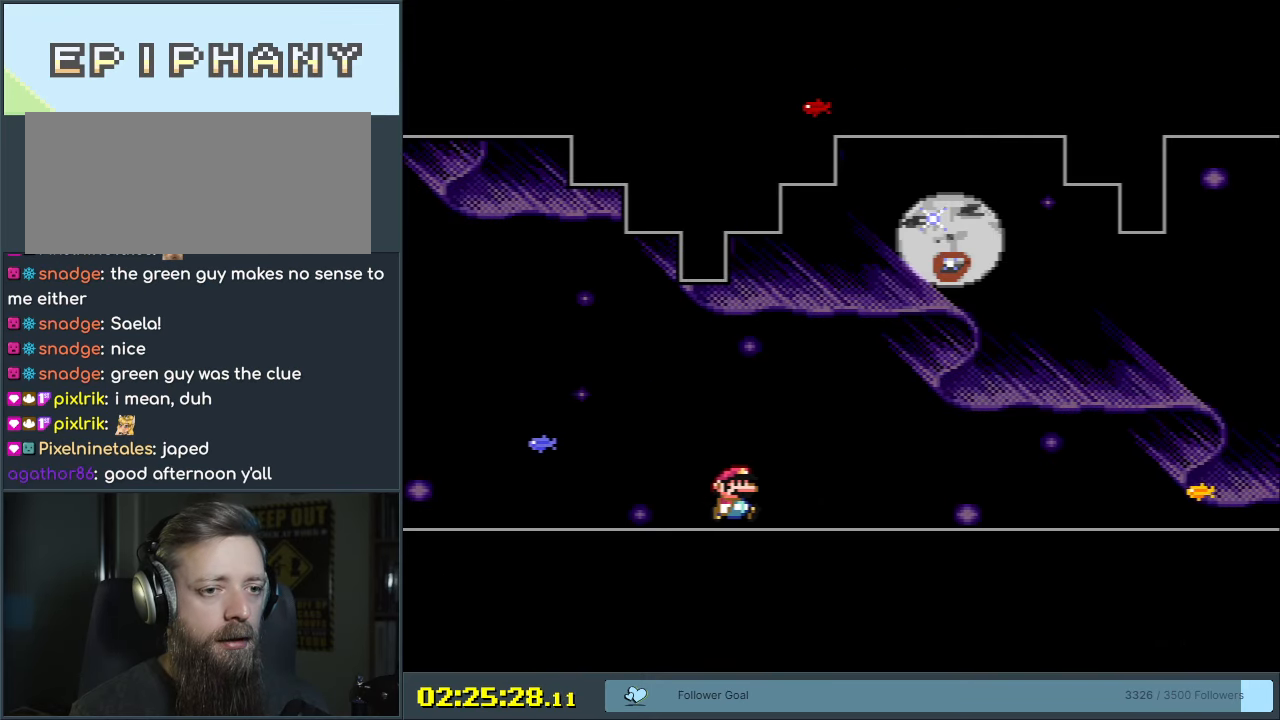
{"buttons": ["B", "Y"], "events": [[17, "B", "down"], [67, "DPAD_RIGHT", "up"], [100, "DPAD_LEFT", "down"], [117, "DPAD_LEFT", "up"]]}
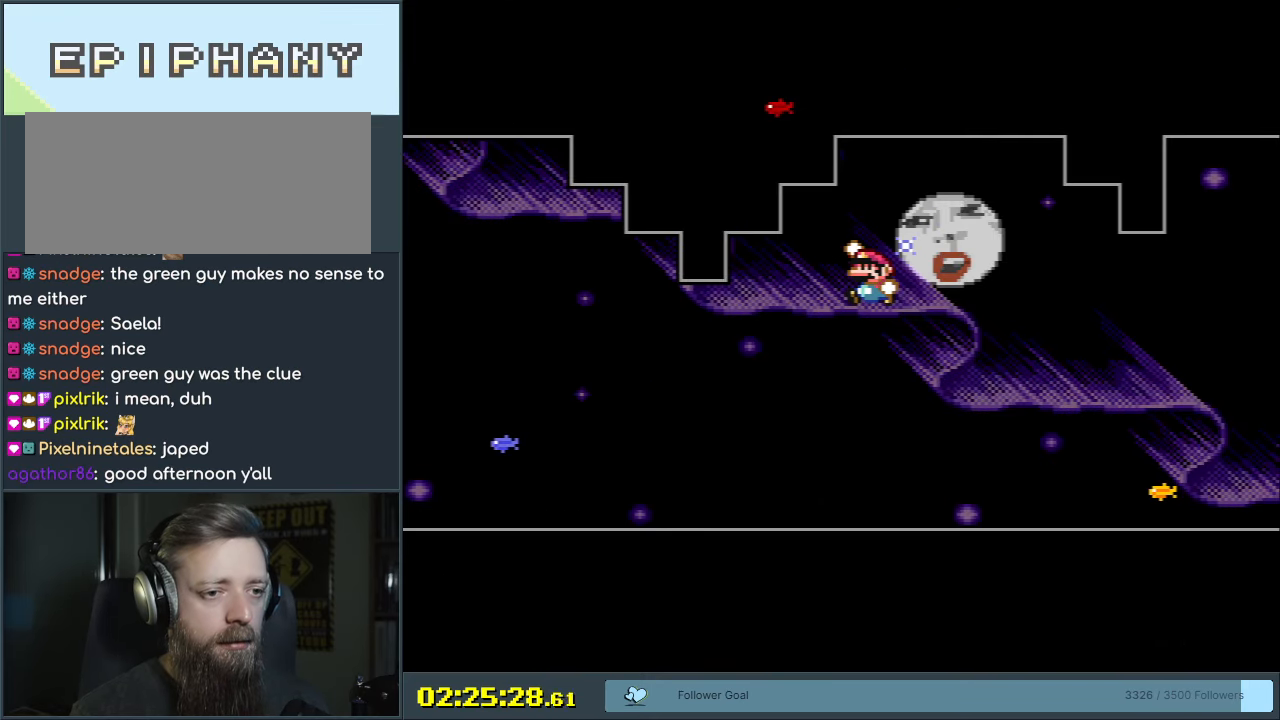
{"buttons": [], "events": [[133, "Y", "up"], [167, "B", "up"]]}
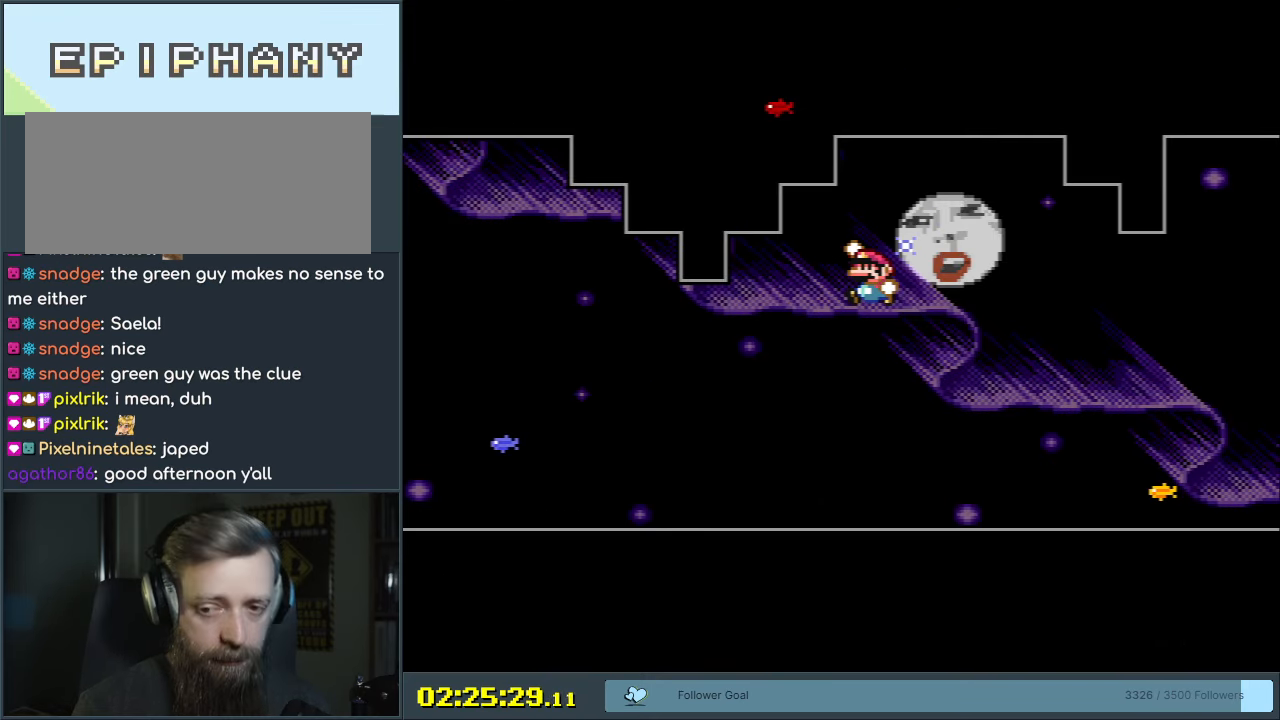
{"buttons": [], "events": []}
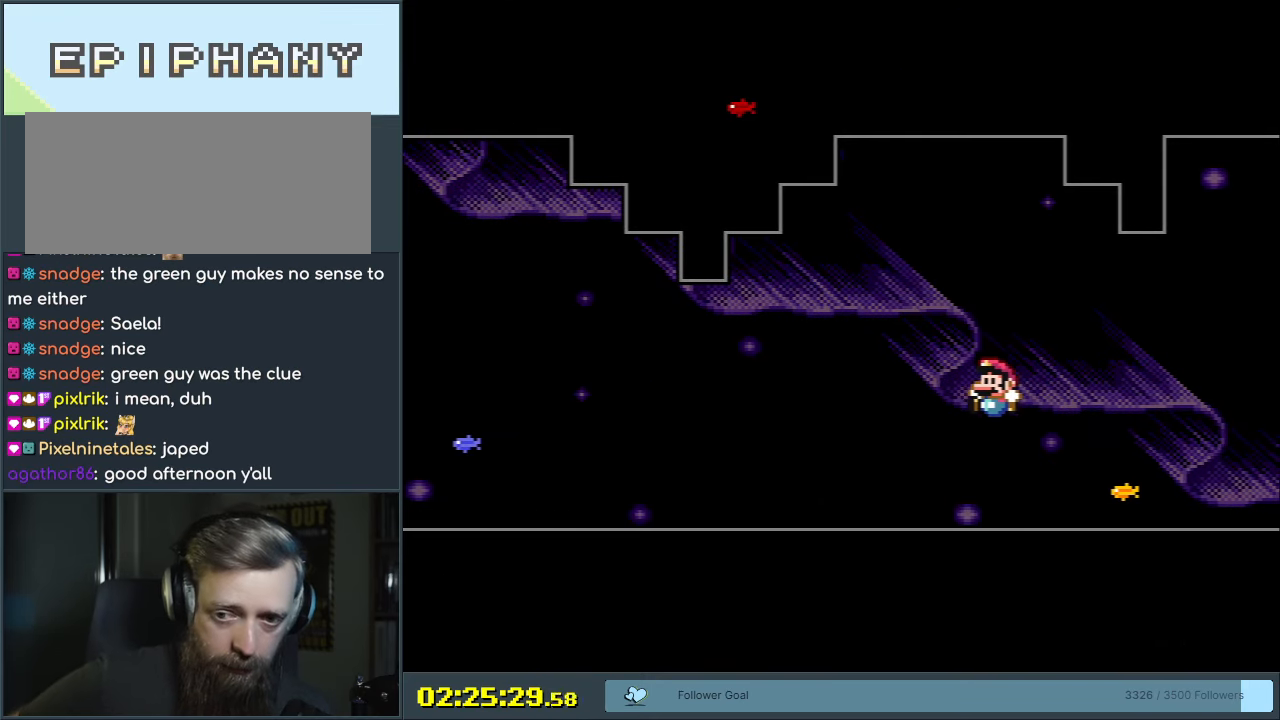
{"buttons": [], "events": []}
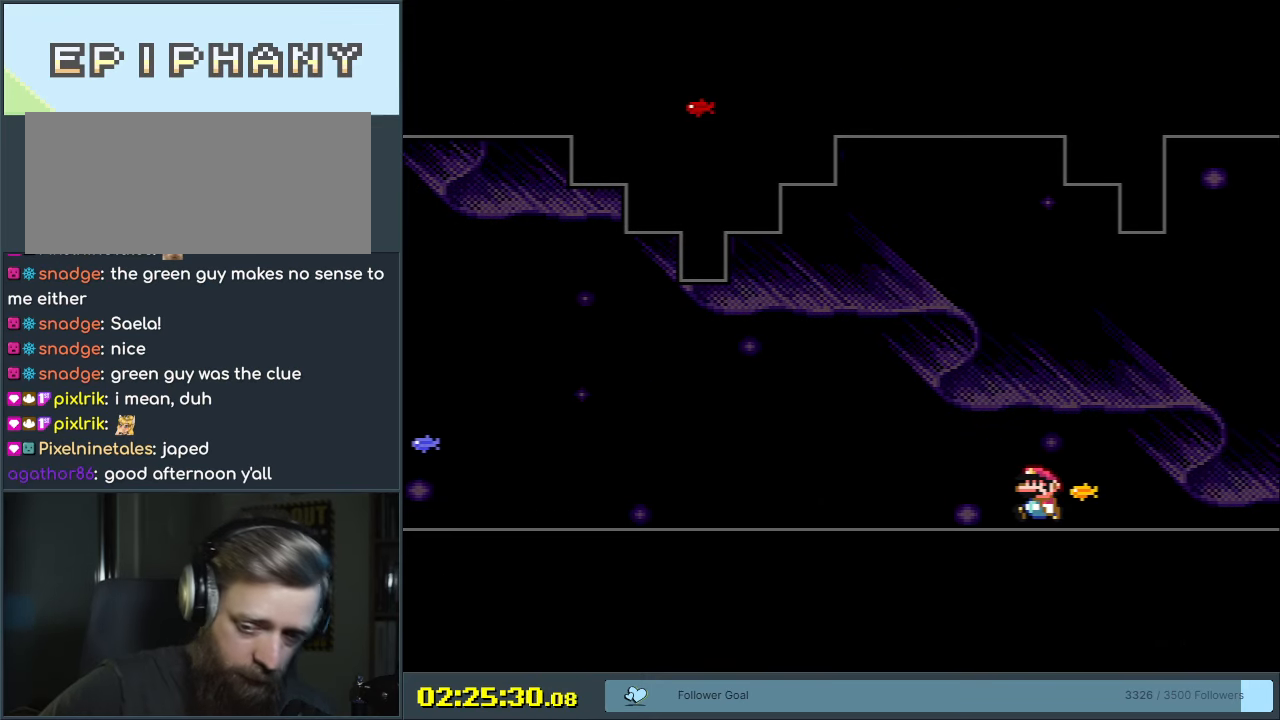
{"buttons": [], "events": []}
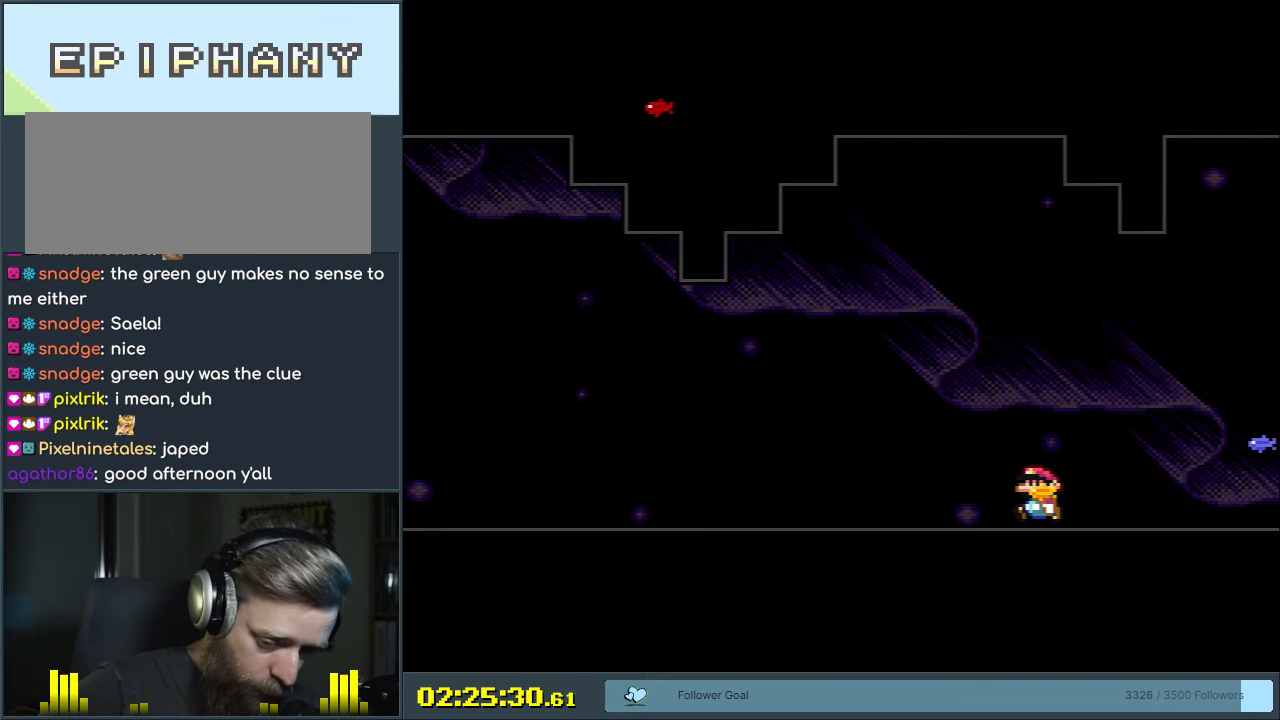
{"buttons": [], "events": []}